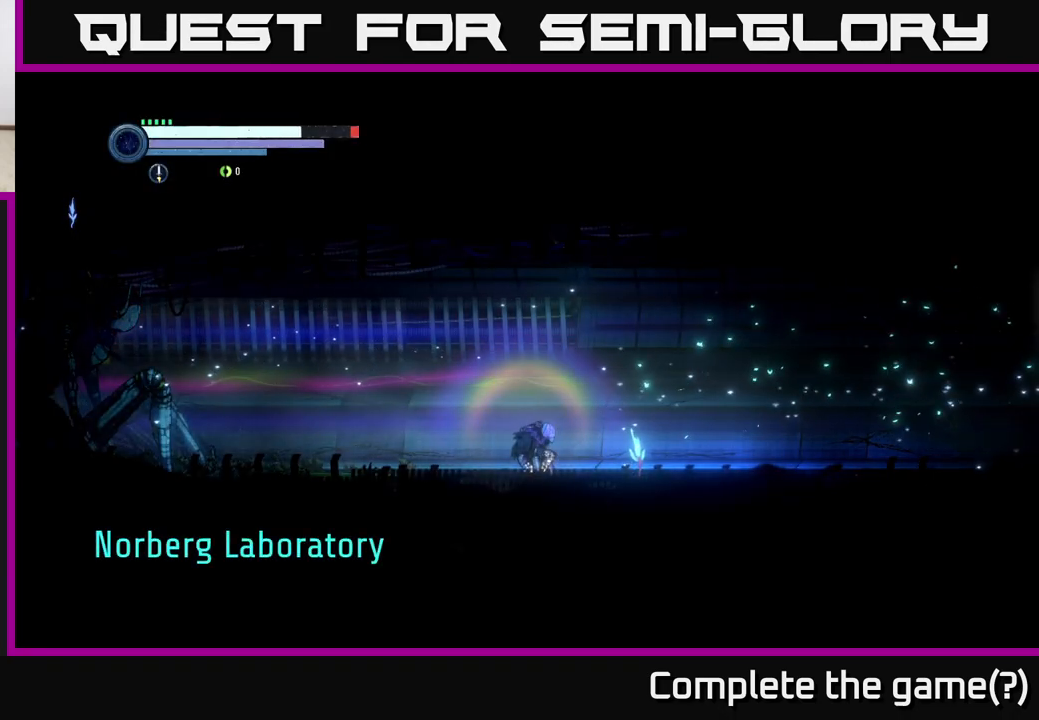
Gameplay with a controller (Xbox layout); each line is a JSON object with the inputs held at the frame after it. "events" lists button and stick changes between this image and that frame as [ms after this image, input, new state], when the widget could be followed in between.
{"buttons": [], "left_stick": "right", "right_stick": "center", "events": [[367, "left_stick", "right"]]}
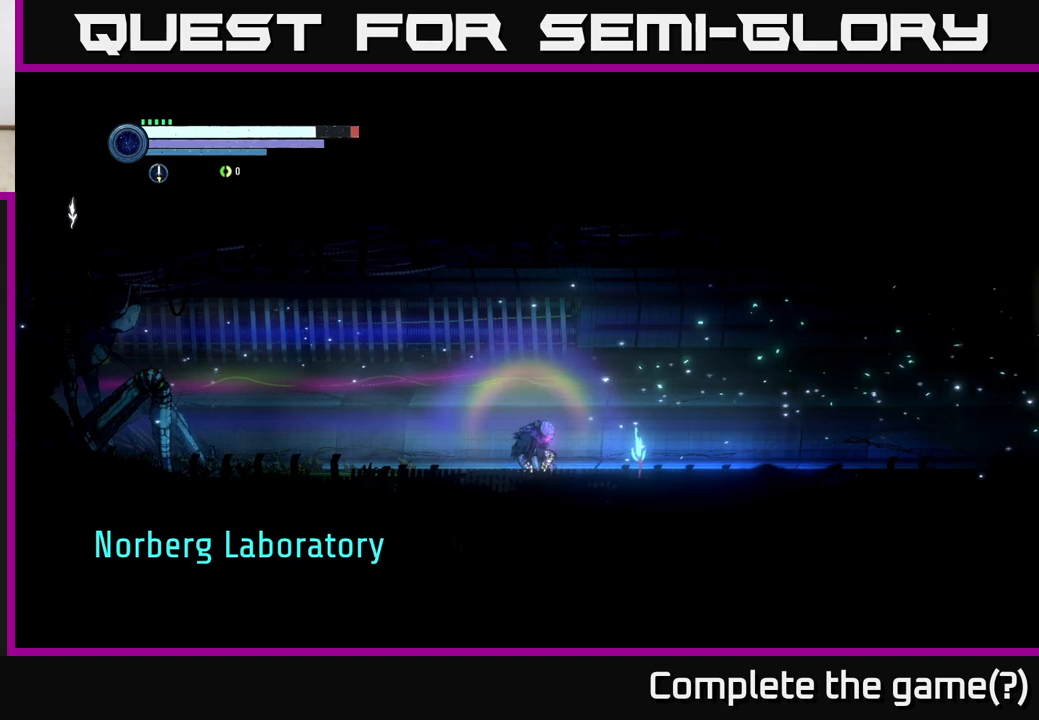
{"buttons": ["R2"], "left_stick": "center", "right_stick": "center", "events": [[67, "R2", "down"], [150, "left_stick", "up"], [200, "left_stick", "left"], [267, "R2", "up"], [350, "left_stick", "center"], [483, "R2", "down"]]}
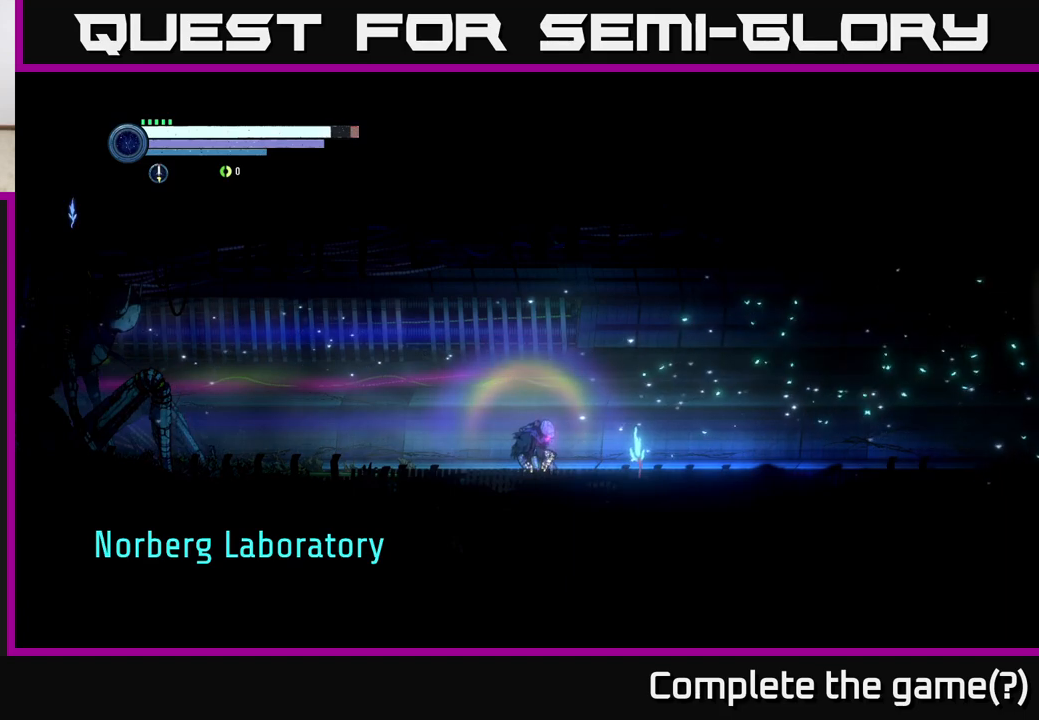
{"buttons": ["A"], "left_stick": "center", "right_stick": "center", "events": [[17, "left_stick", "right"], [133, "A", "down"], [250, "A", "up"], [267, "R2", "up"], [383, "A", "down"], [467, "left_stick", "center"]]}
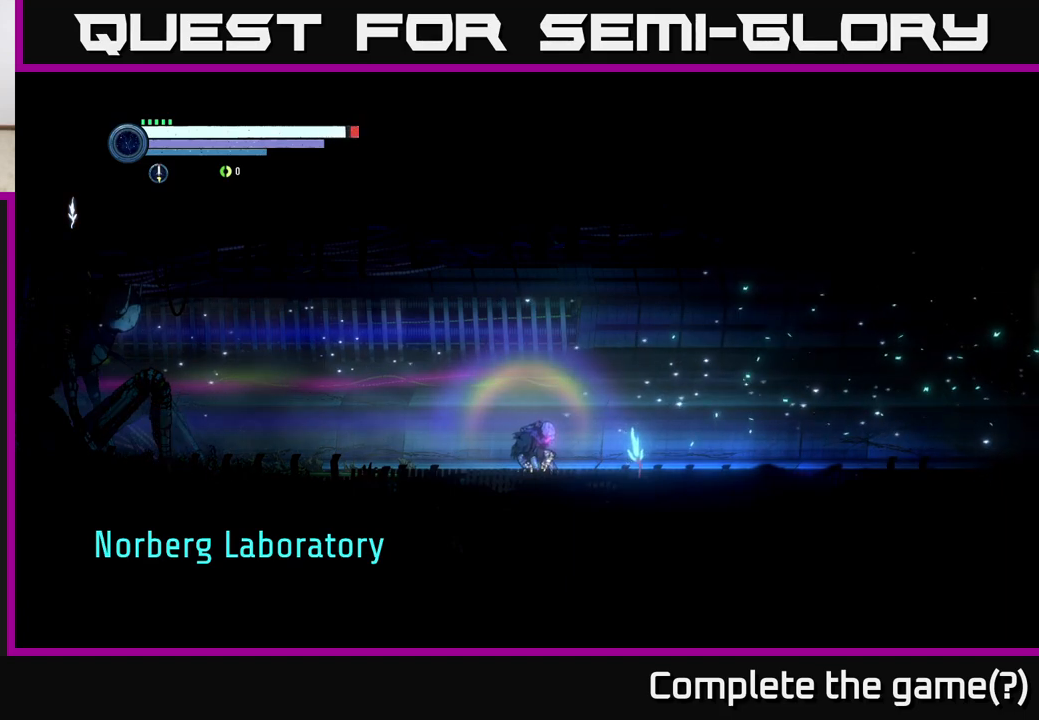
{"buttons": ["A", "R2"], "left_stick": "right", "right_stick": "center", "events": [[33, "A", "up"], [100, "A", "down"], [133, "A", "up"], [133, "R2", "down"], [133, "left_stick", "right"], [233, "A", "down"], [317, "A", "up"], [317, "R2", "up"], [400, "R2", "down"], [417, "A", "down"]]}
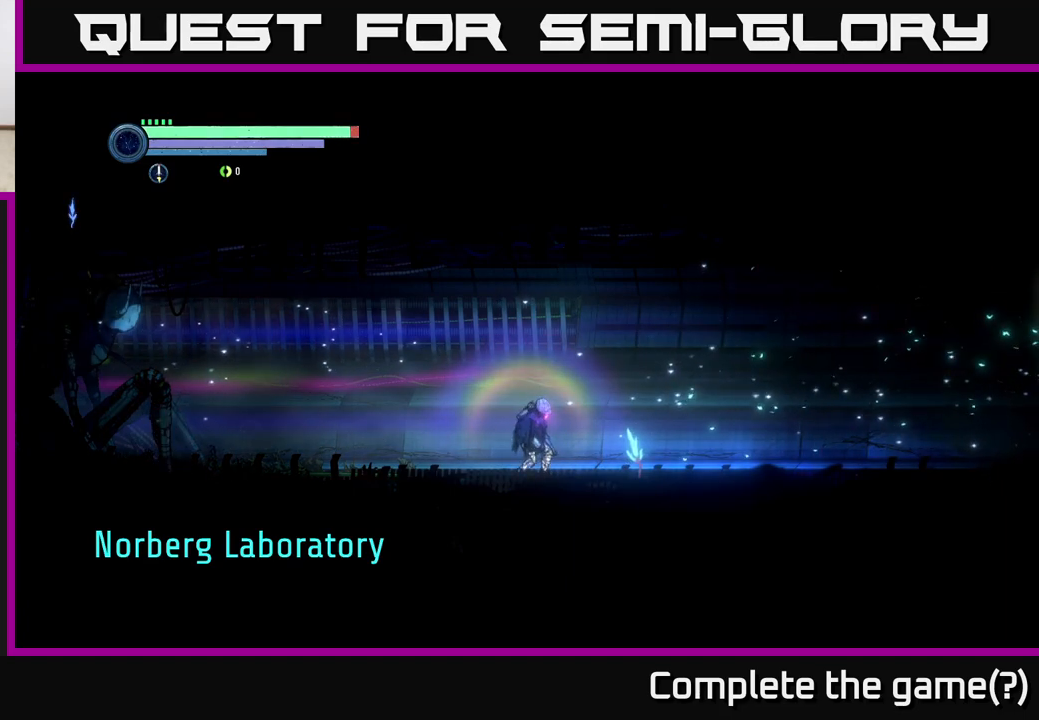
{"buttons": ["R2"], "left_stick": "right", "right_stick": "center", "events": [[67, "R2", "up"], [100, "A", "up"], [200, "R1", "down"], [200, "R2", "down"], [383, "R2", "up"], [400, "R1", "up"], [433, "R2", "down"]]}
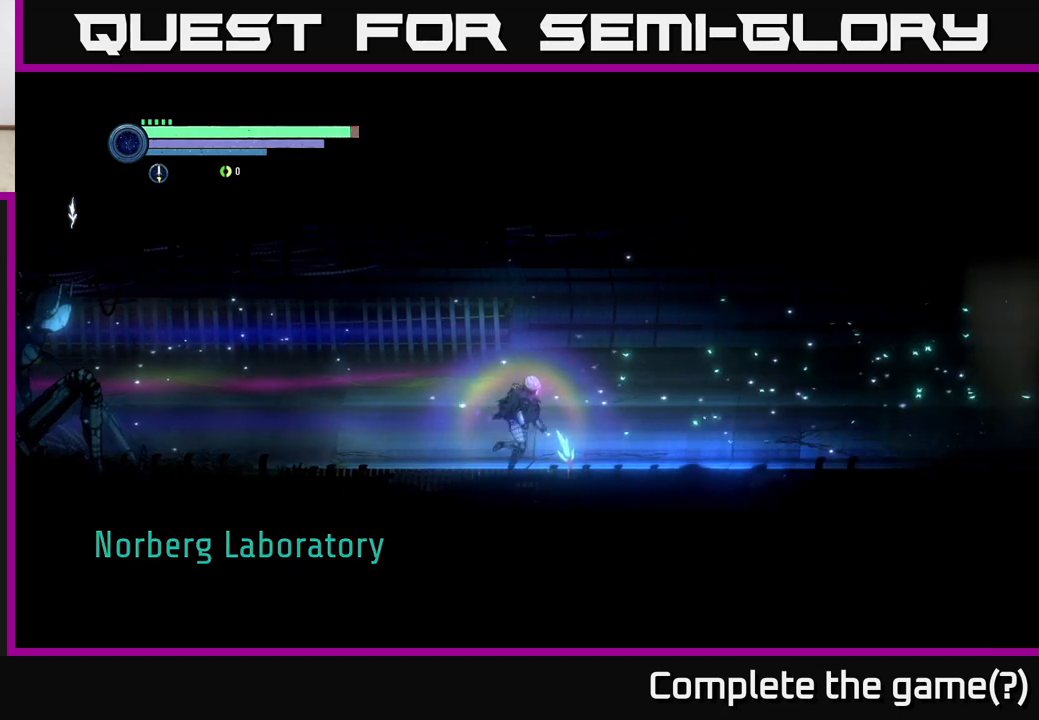
{"buttons": ["R2"], "left_stick": "right", "right_stick": "center", "events": [[83, "R1", "down"], [283, "R1", "up"]]}
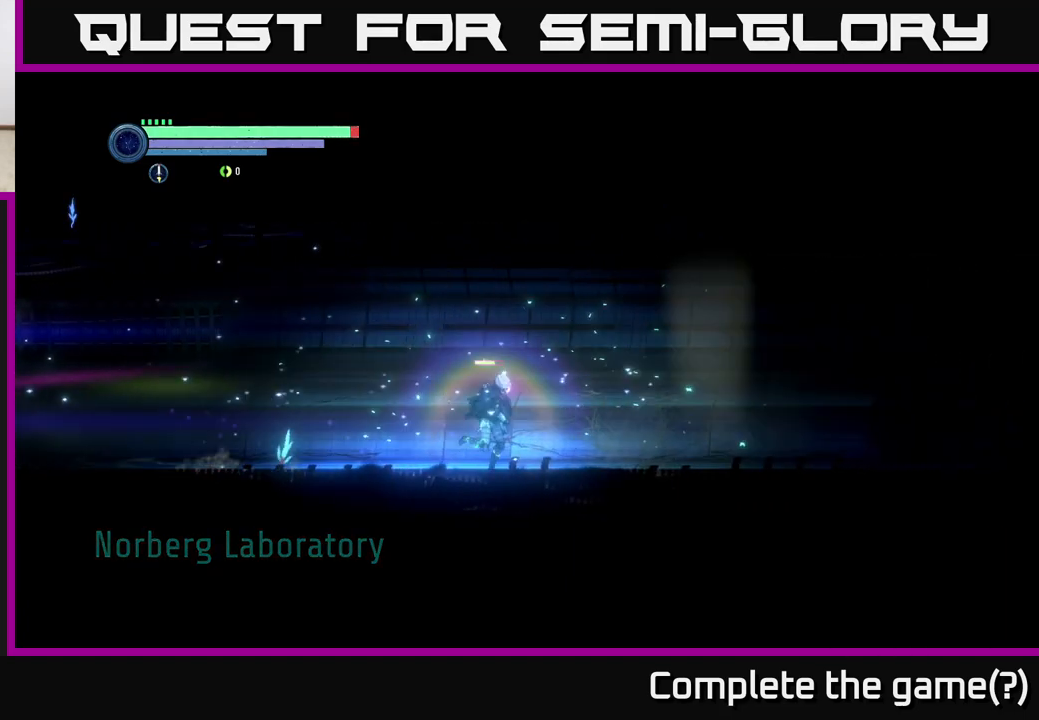
{"buttons": ["R2"], "left_stick": "right", "right_stick": "center", "events": []}
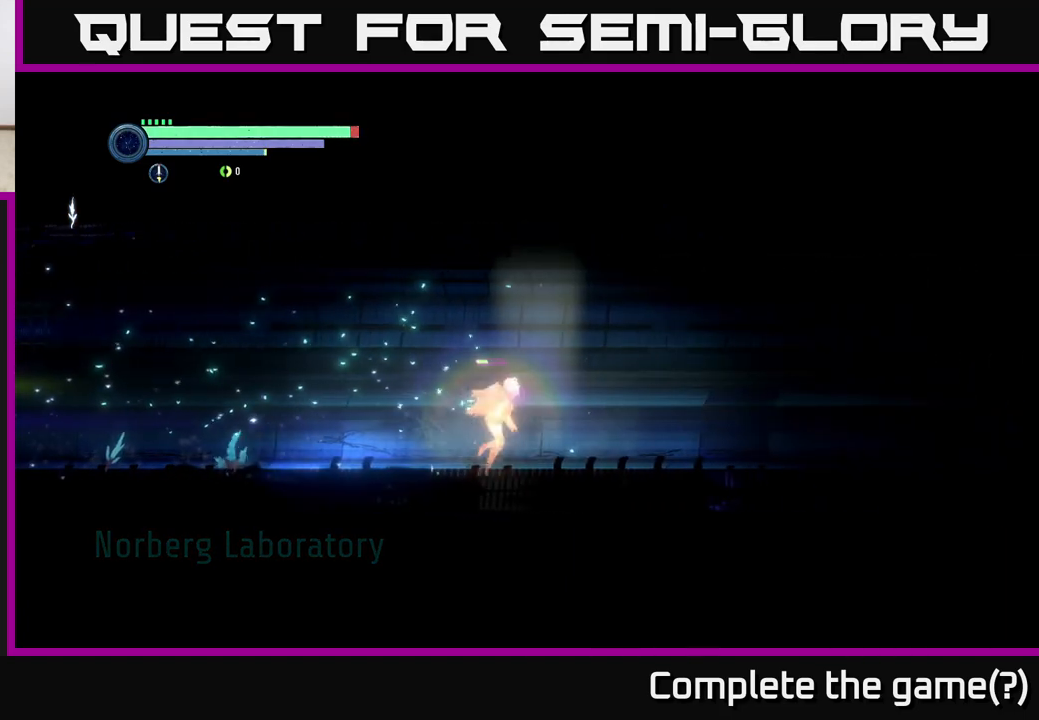
{"buttons": ["R2"], "left_stick": "right", "right_stick": "center", "events": []}
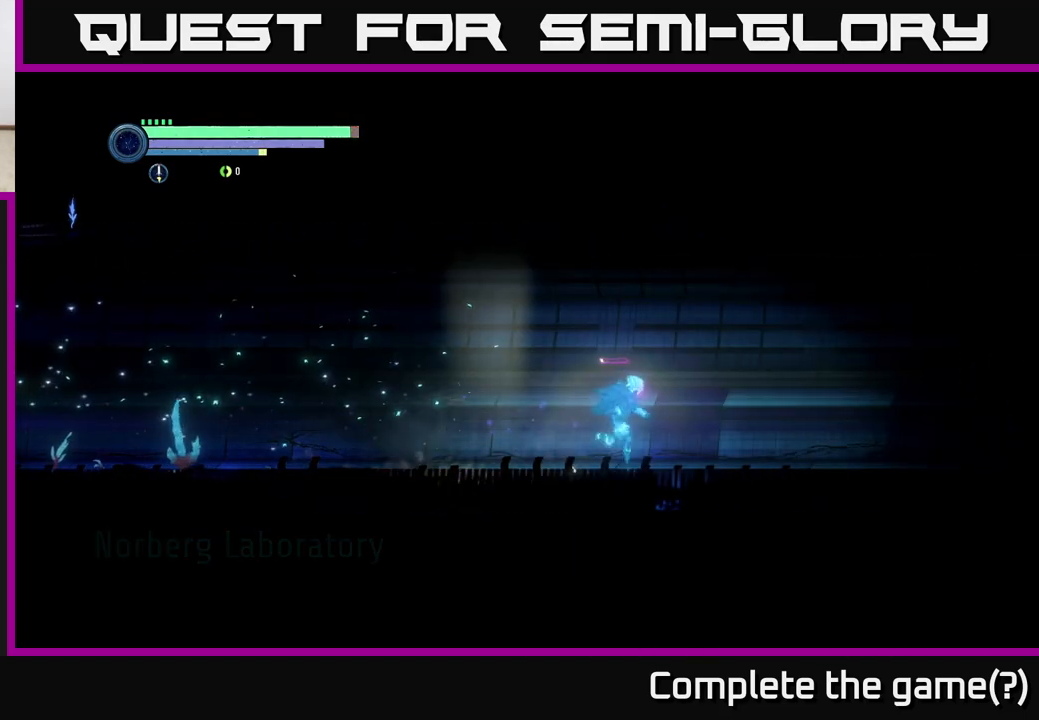
{"buttons": ["R1", "R2"], "left_stick": "right", "right_stick": "center", "events": [[217, "R1", "down"]]}
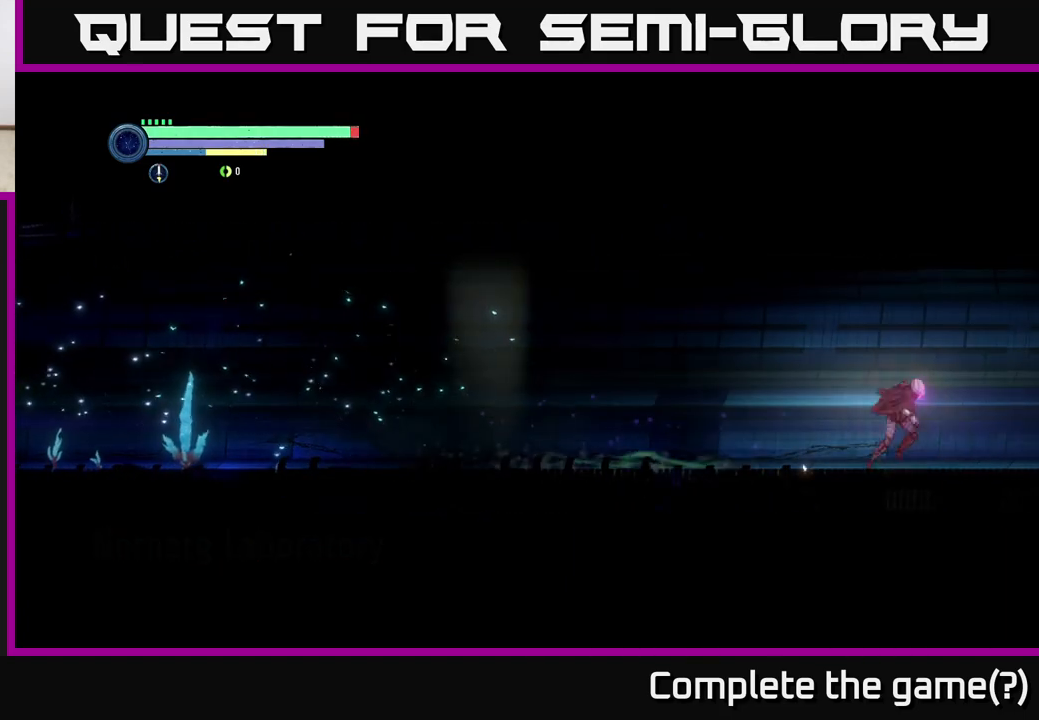
{"buttons": ["R2"], "left_stick": "right", "right_stick": "center", "events": [[17, "R1", "up"]]}
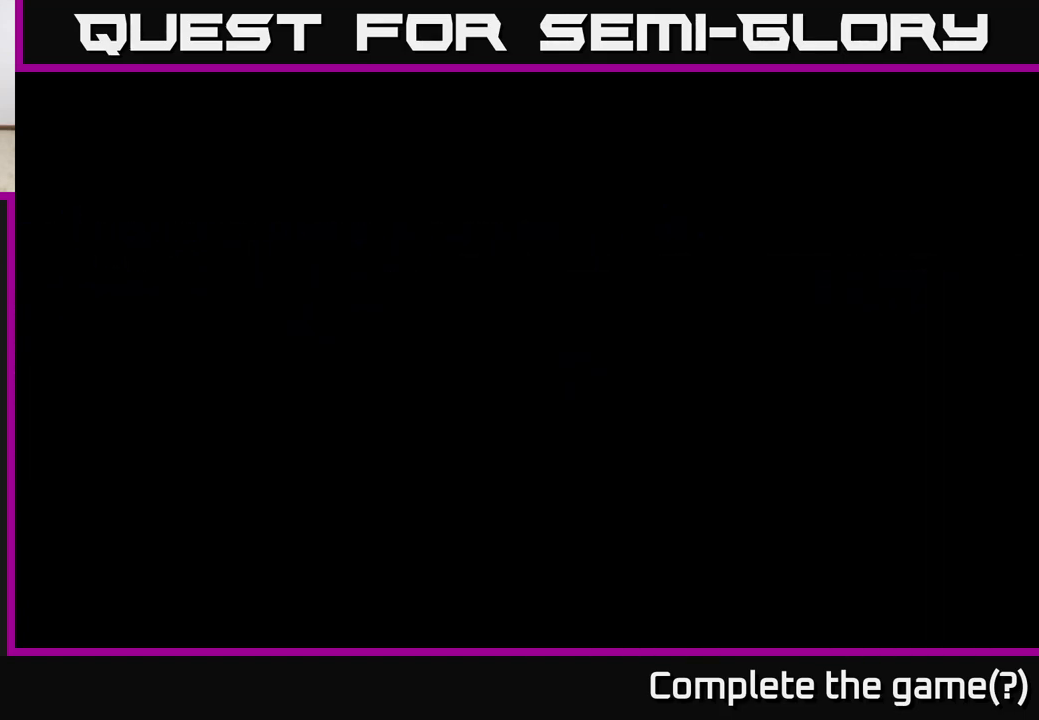
{"buttons": ["R2"], "left_stick": "right", "right_stick": "center", "events": []}
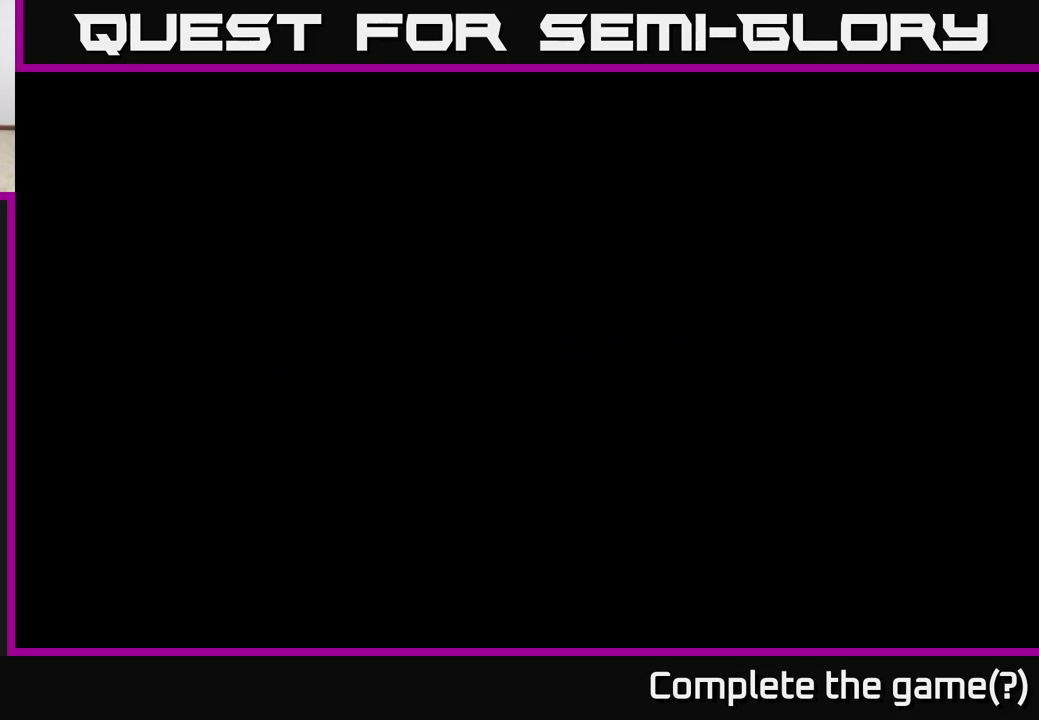
{"buttons": ["R2"], "left_stick": "right", "right_stick": "center", "events": []}
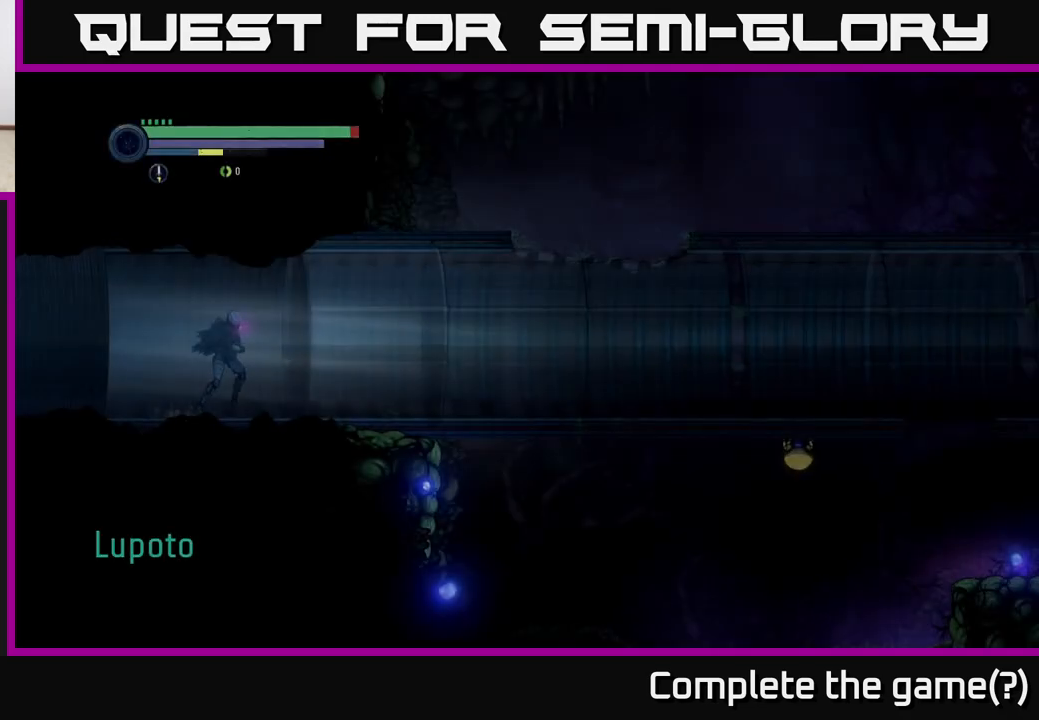
{"buttons": ["R2"], "left_stick": "right", "right_stick": "center", "events": []}
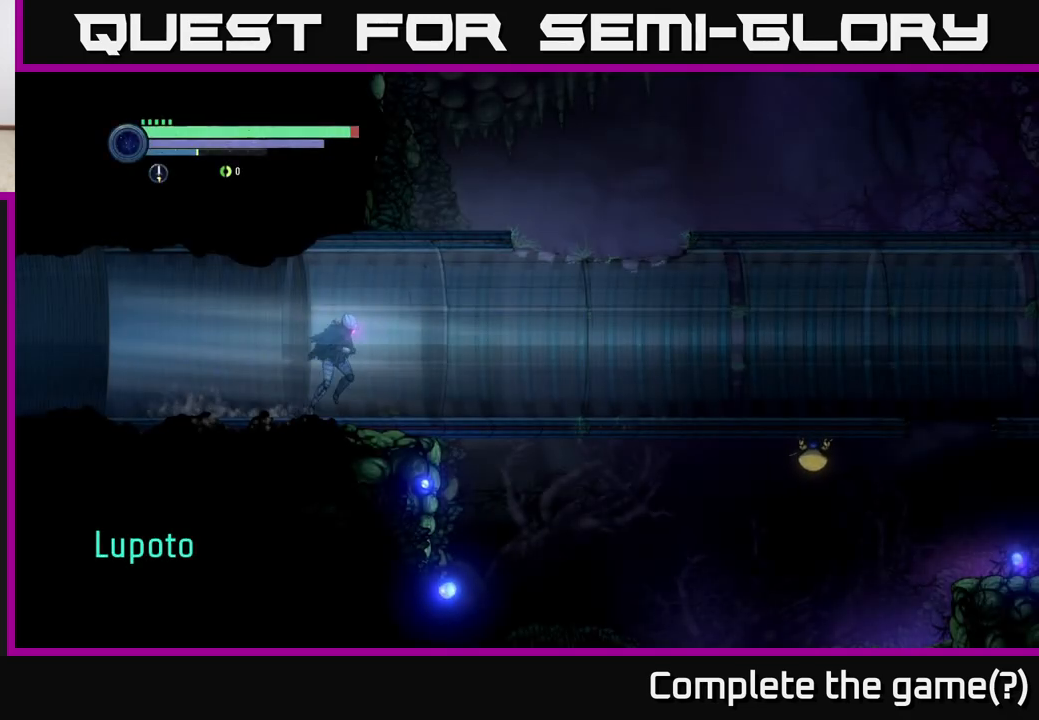
{"buttons": ["R2"], "left_stick": "right", "right_stick": "center", "events": [[133, "R2", "up"], [433, "R2", "down"]]}
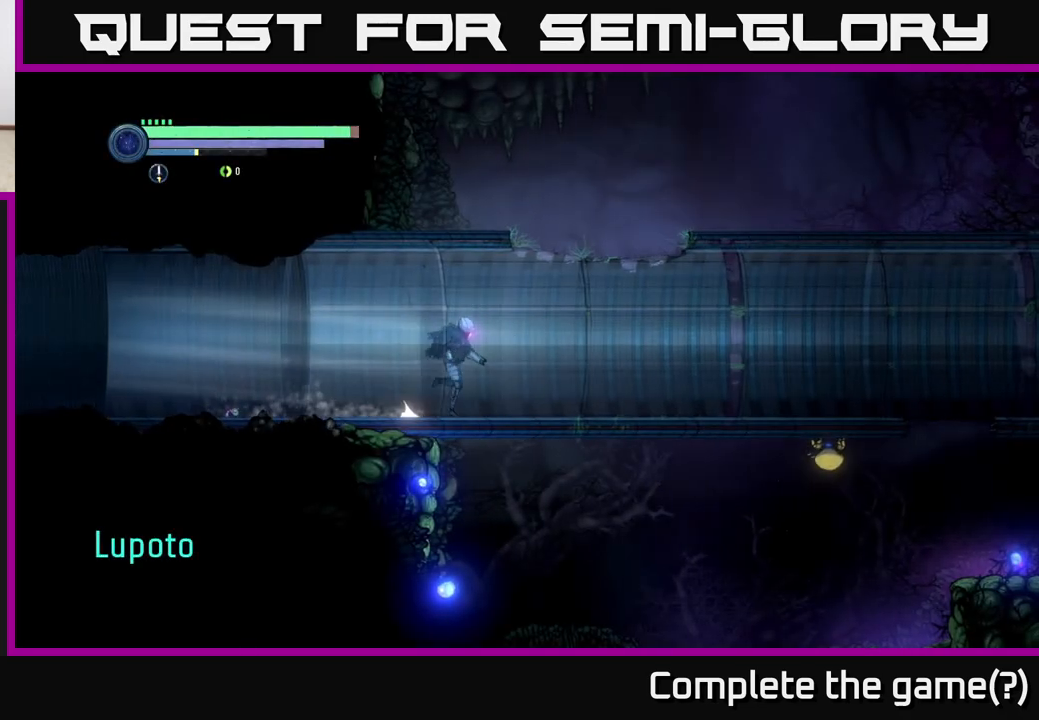
{"buttons": ["A", "R2"], "left_stick": "right", "right_stick": "center", "events": [[350, "A", "down"]]}
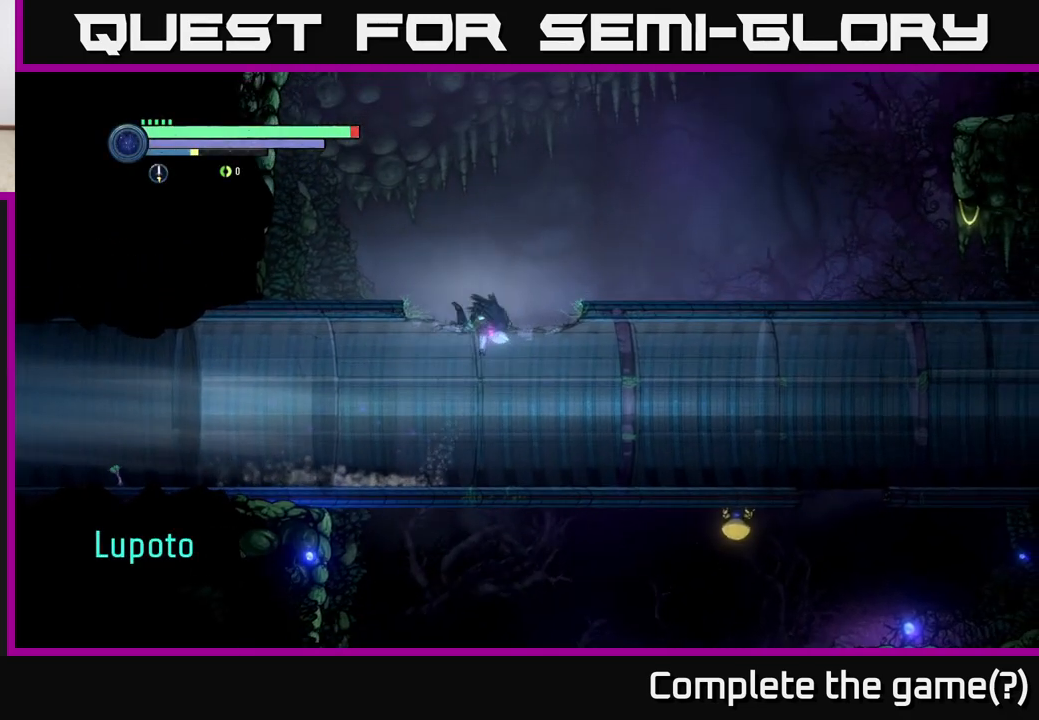
{"buttons": ["R2"], "left_stick": "right", "right_stick": "center", "events": [[500, "A", "up"]]}
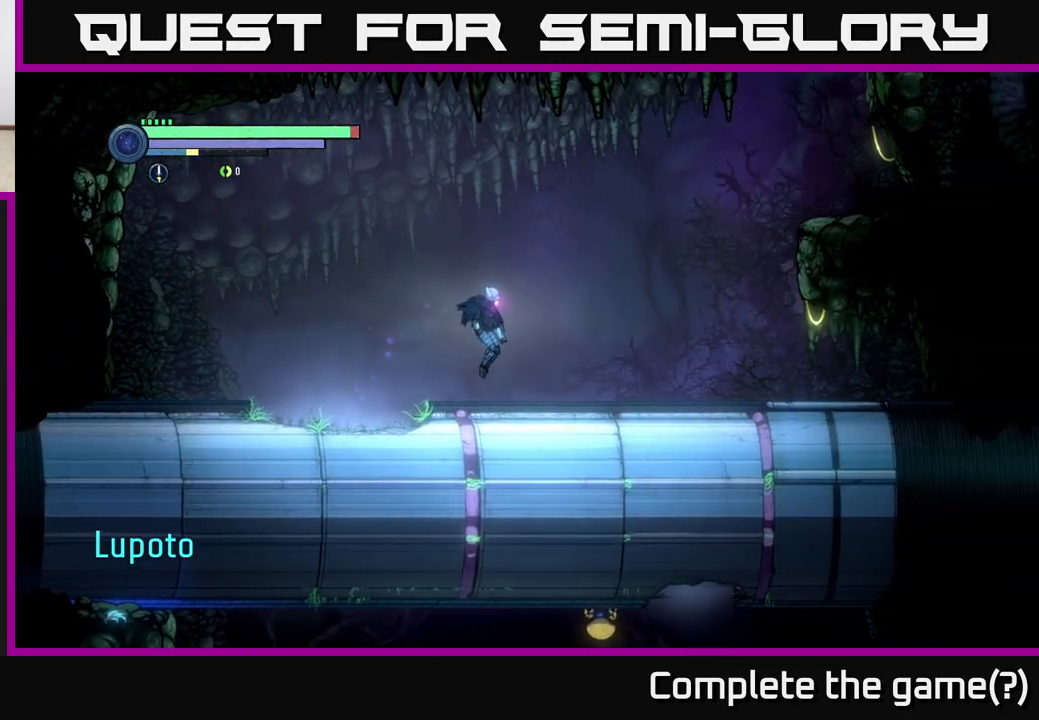
{"buttons": [], "left_stick": "right", "right_stick": "center", "events": [[67, "R2", "up"]]}
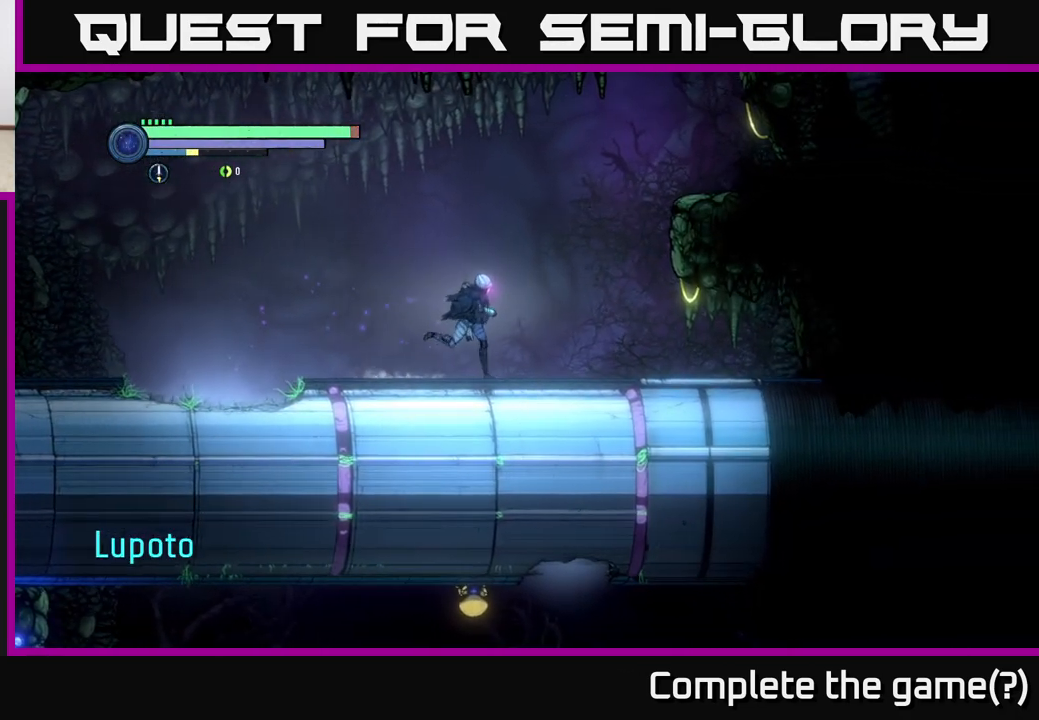
{"buttons": ["A"], "left_stick": "right", "right_stick": "center", "events": [[167, "A", "down"]]}
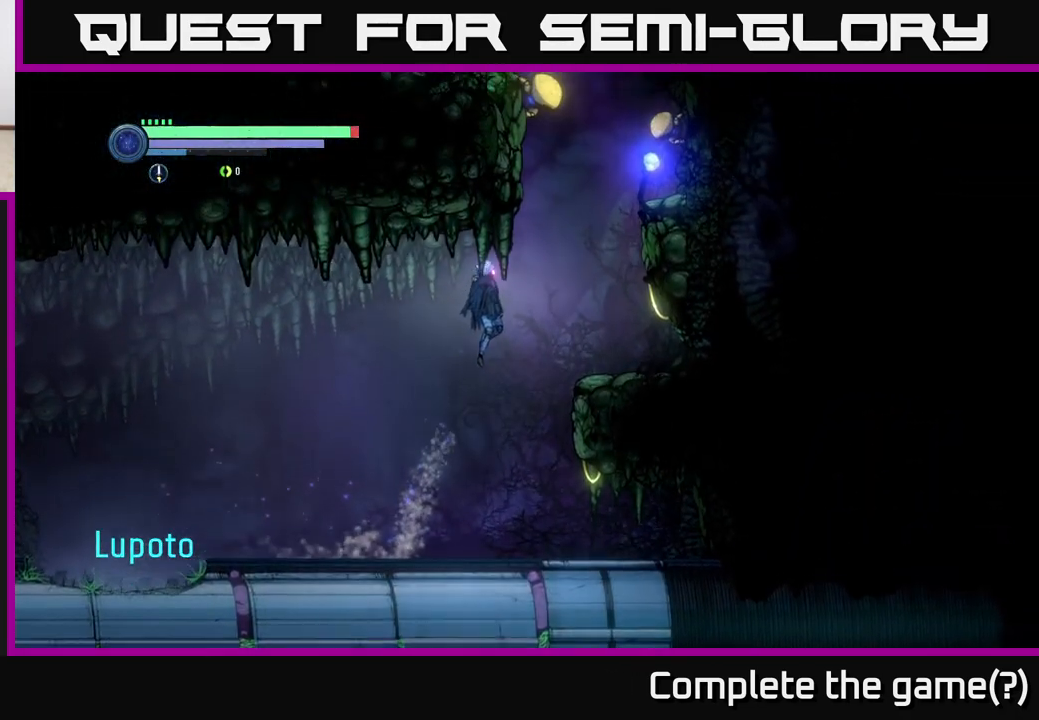
{"buttons": ["L2"], "left_stick": "up", "right_stick": "center", "events": [[433, "A", "up"], [467, "left_stick", "up"], [500, "L2", "down"]]}
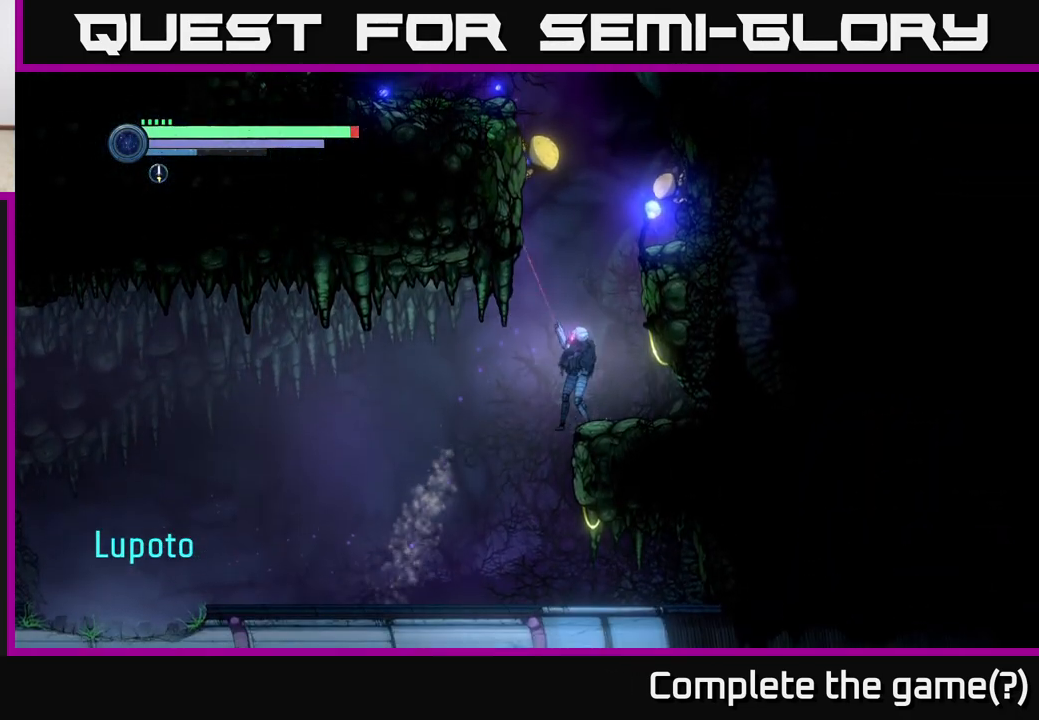
{"buttons": ["L2"], "left_stick": "up-left", "right_stick": "center", "events": [[50, "left_stick", "up-left"], [200, "Y", "down"], [283, "Y", "up"]]}
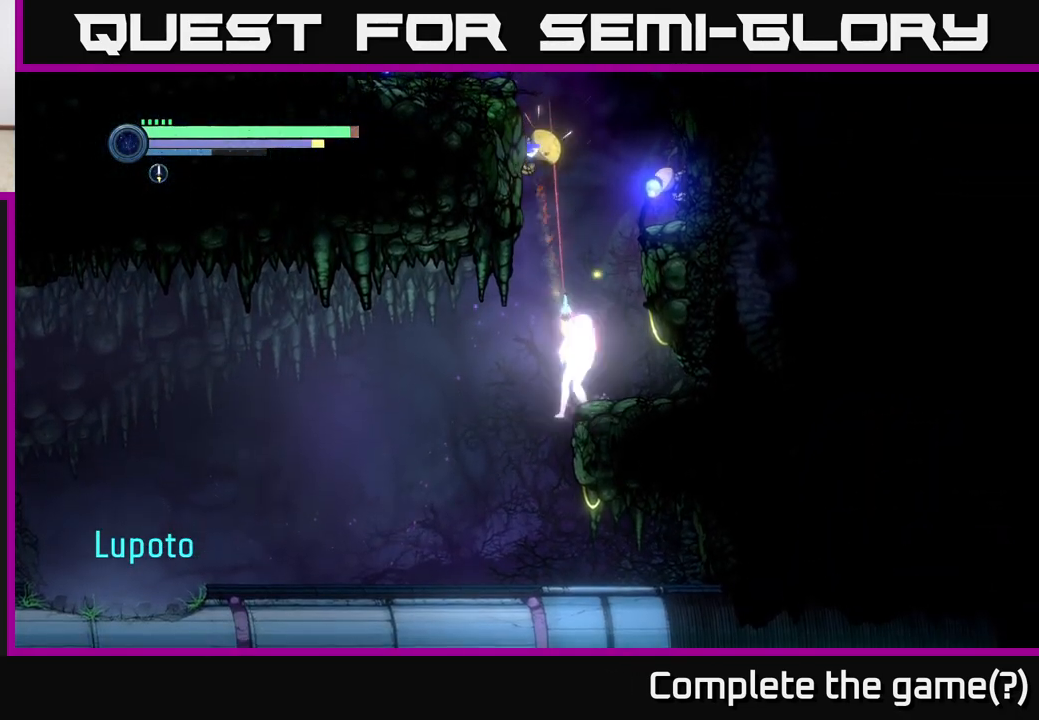
{"buttons": ["L2"], "left_stick": "up-left", "right_stick": "center", "events": [[33, "Y", "down"], [150, "Y", "up"]]}
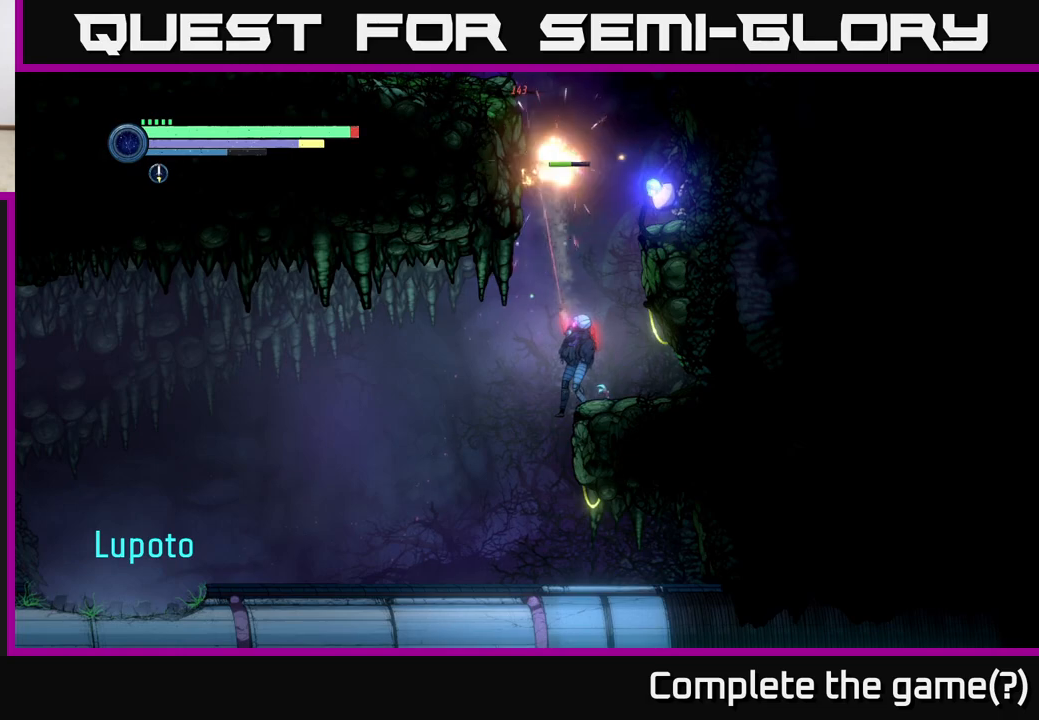
{"buttons": ["X"], "left_stick": "center", "right_stick": "center", "events": [[33, "L2", "up"], [83, "left_stick", "center"], [183, "A", "down"], [450, "X", "down"], [483, "A", "up"]]}
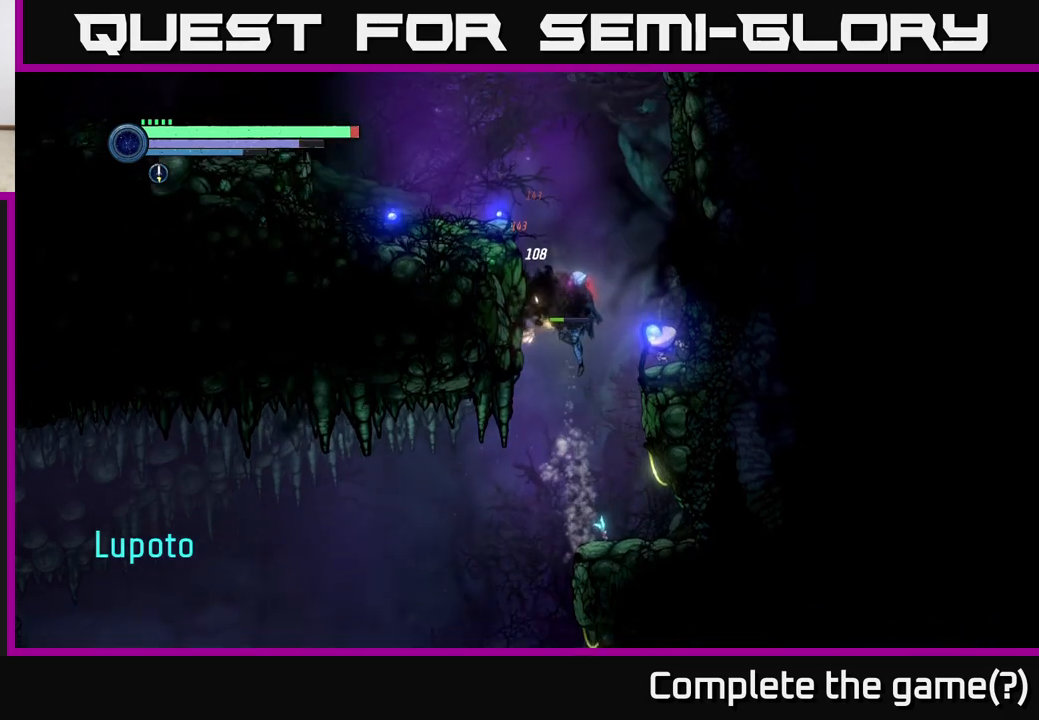
{"buttons": [], "left_stick": "up", "right_stick": "center", "events": [[17, "X", "up"], [133, "X", "down"], [200, "X", "up"], [267, "X", "down"], [400, "X", "up"], [500, "left_stick", "up"]]}
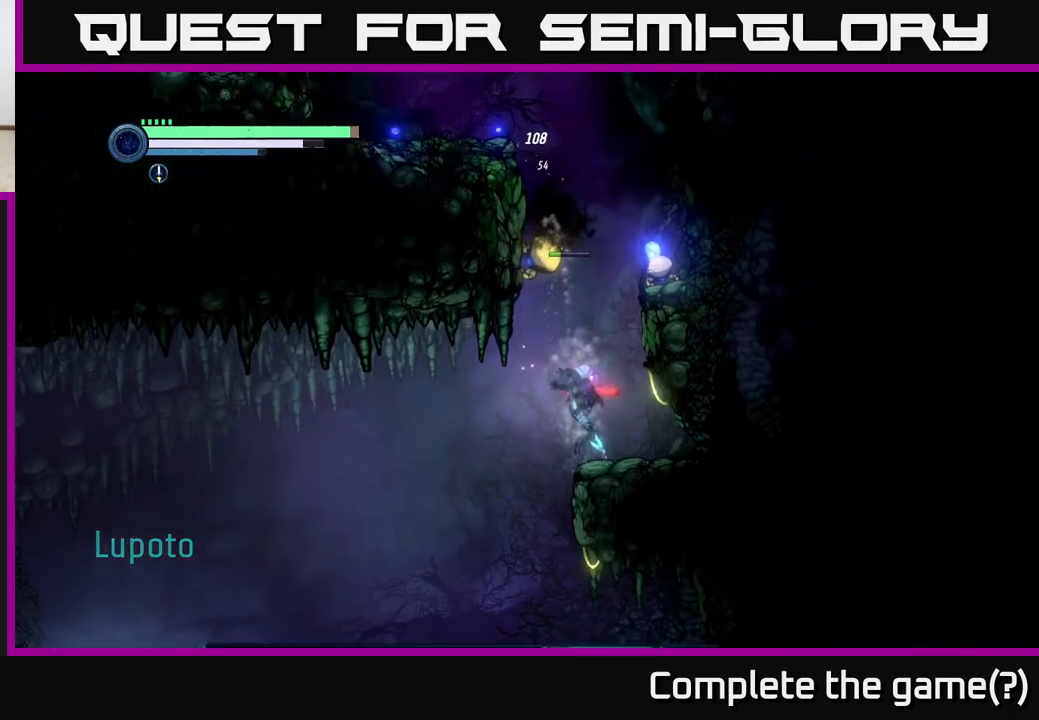
{"buttons": ["Y", "L2"], "left_stick": "up-left", "right_stick": "center", "events": [[17, "L2", "down"], [33, "left_stick", "up-left"], [100, "Y", "down"], [217, "Y", "up"], [417, "Y", "down"]]}
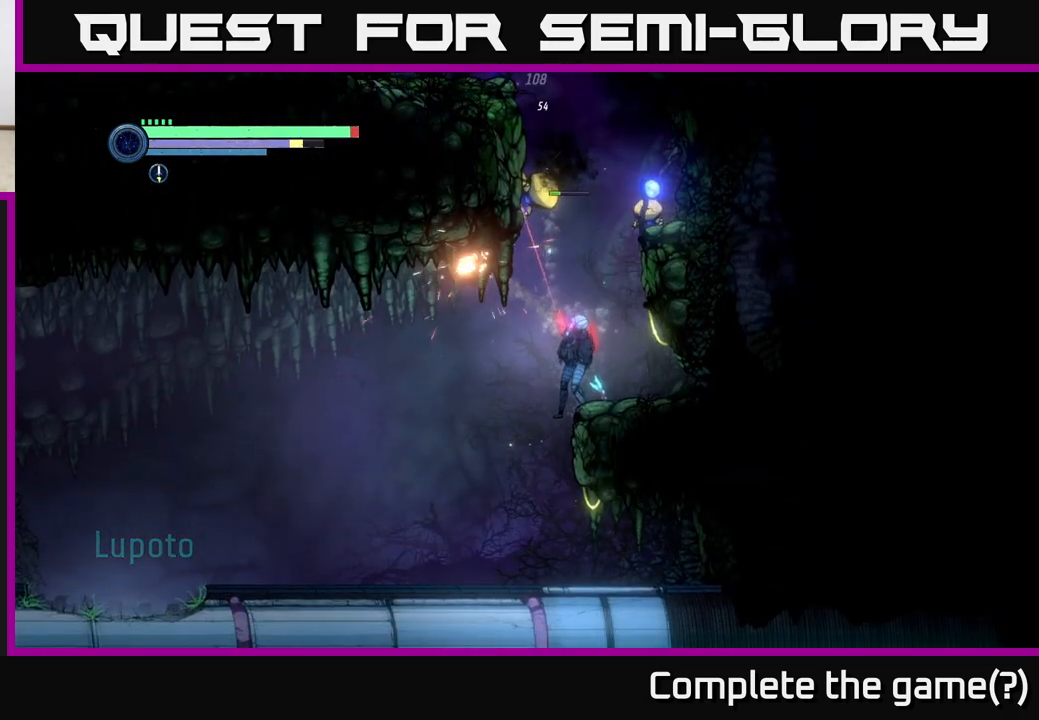
{"buttons": ["L2"], "left_stick": "up-left", "right_stick": "center", "events": [[33, "Y", "up"], [267, "Y", "down"], [383, "Y", "up"]]}
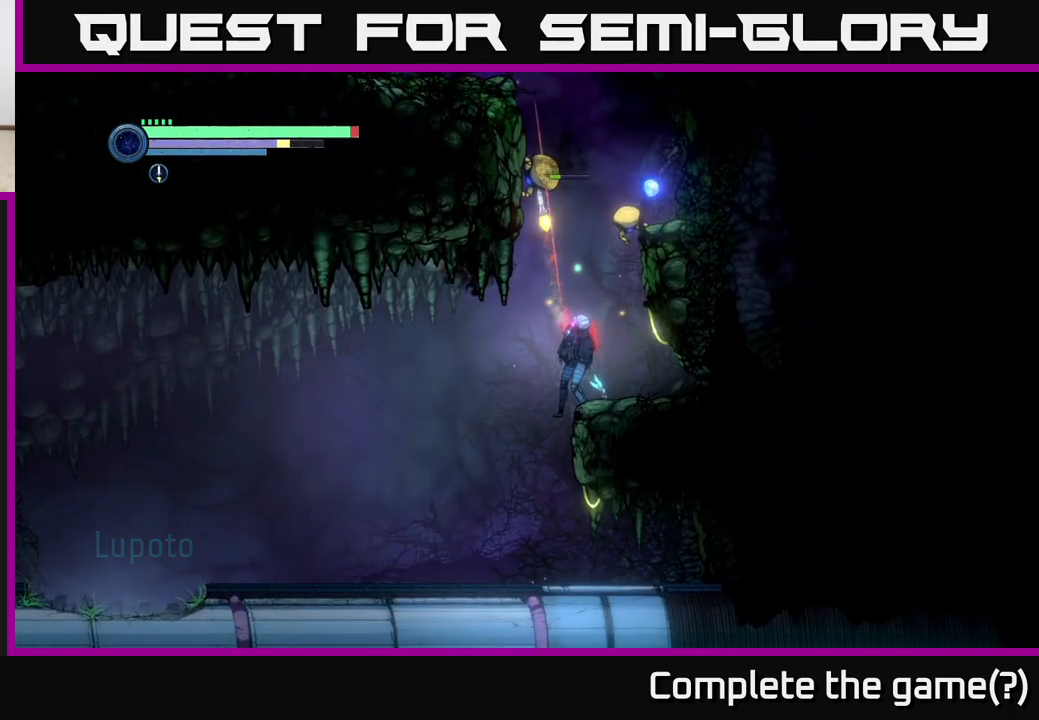
{"buttons": [], "left_stick": "center", "right_stick": "center", "events": [[150, "L2", "up"], [200, "left_stick", "center"]]}
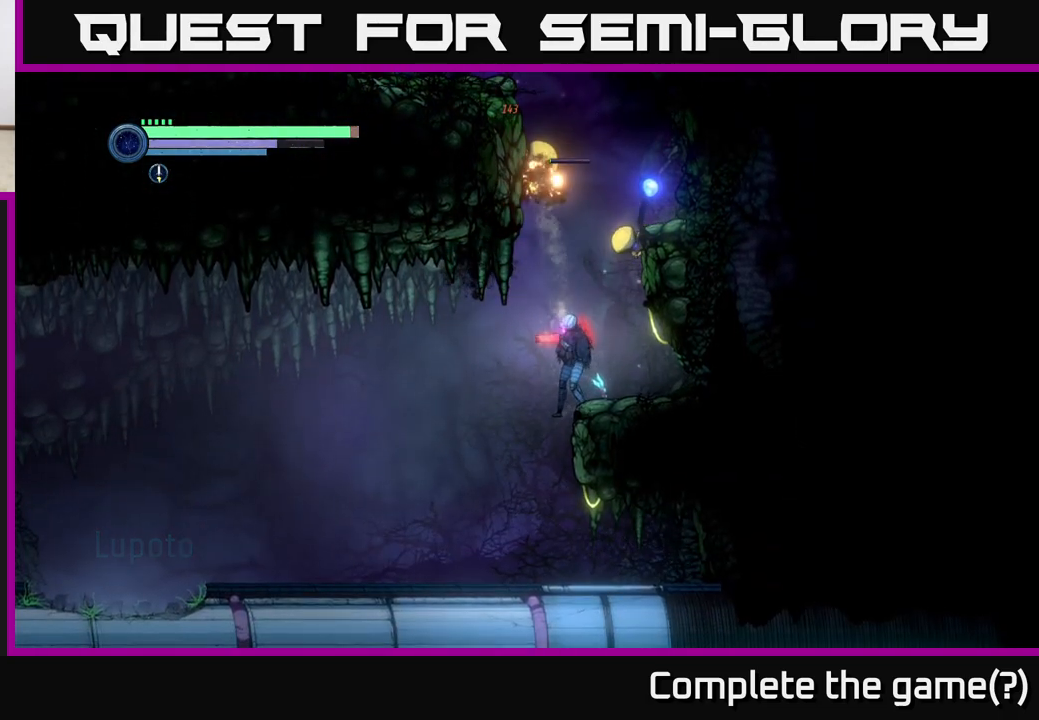
{"buttons": ["L2"], "left_stick": "up", "right_stick": "center", "events": [[133, "left_stick", "up"], [150, "L2", "down"], [300, "Y", "down"], [400, "Y", "up"]]}
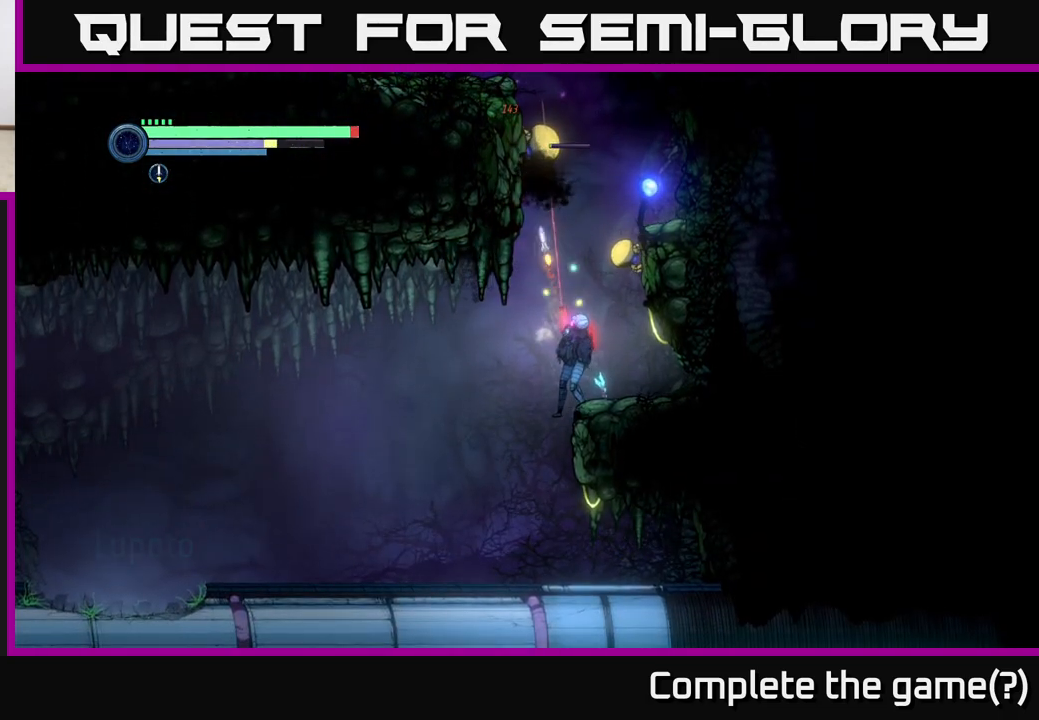
{"buttons": ["L2"], "left_stick": "up-right", "right_stick": "center", "events": [[200, "left_stick", "up-right"], [283, "Y", "down"], [417, "Y", "up"]]}
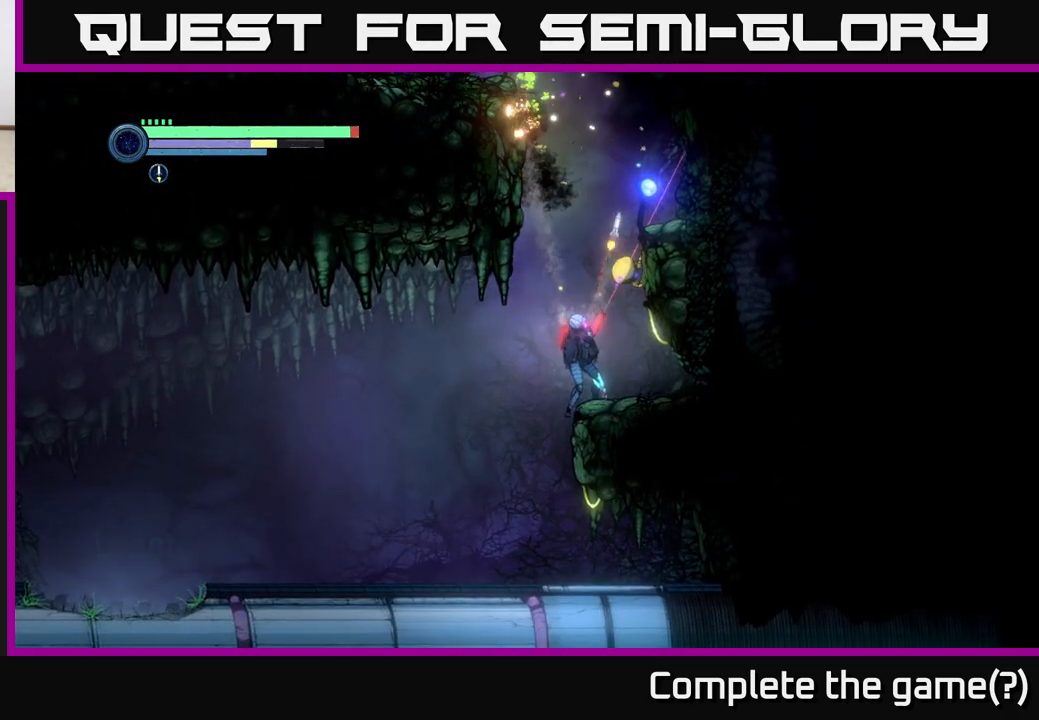
{"buttons": ["L2"], "left_stick": "up-right", "right_stick": "center", "events": [[167, "Y", "down"], [283, "Y", "up"]]}